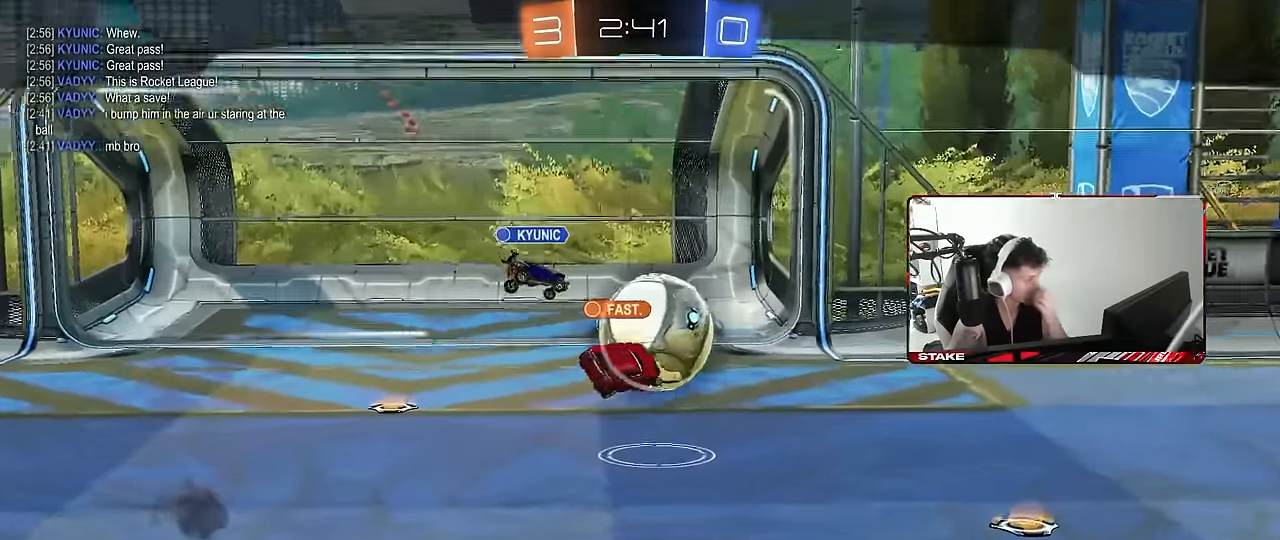
Gameplay with keyboard and mouse; each line is a JSON object with the keys and mouse buttons held at the frame after it. "events" lists presses ("down") and releases ("up") of "1", "2", "3", "4", "5", "a", "alt", "c", "caps_lock", "ctrl", "d", "e", "f", "g", "q", "r", "s", "shift", "space", "t", "tab", "v", "w", "x", "z", "mouse_left", "mouse_wheel" and "mouse_right" between this image and that frame as [ms after this image, input, new state], when the widget could be followed in between. "mouse_left", "mouse_wheel", "mouse_right" = the "left", "wheel", "right" buttons of the "mouse" list. No other keys are recorded. "wheel" means that the mouse wheel is clicked or scrolled. Mouse movement is not recorded.
{"keys": [], "mouse": [], "events": [[200, "mouse_right", "down"], [384, "mouse_right", "up"]]}
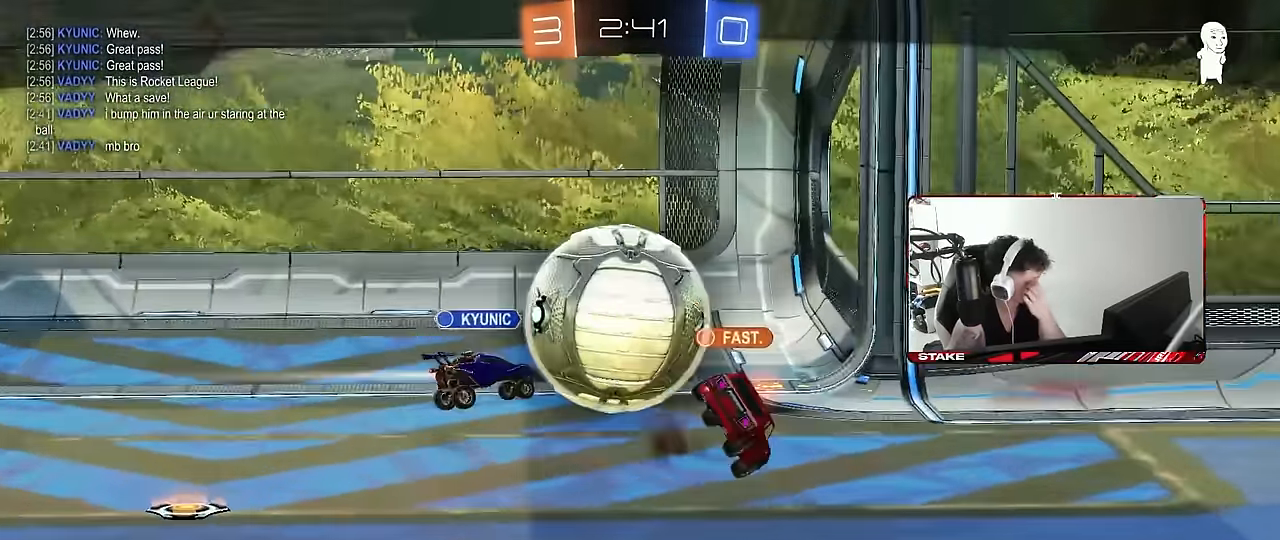
{"keys": [], "mouse": [], "events": [[267, "mouse_right", "down"], [500, "mouse_right", "up"]]}
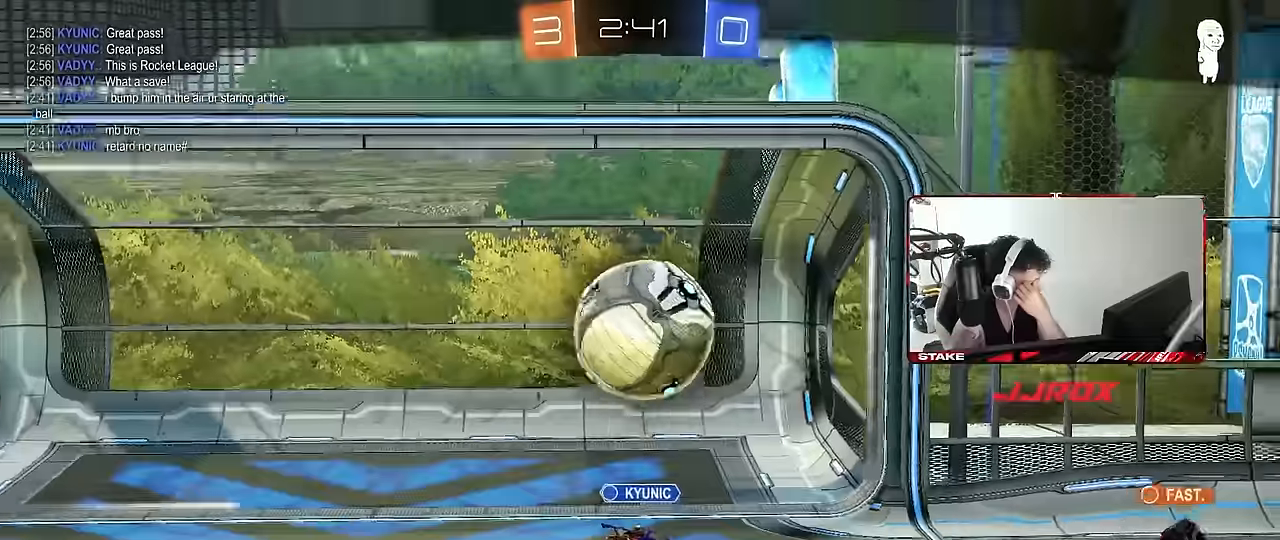
{"keys": [], "mouse": ["right"], "events": [[84, "mouse_right", "down"], [334, "mouse_right", "up"], [467, "mouse_right", "down"]]}
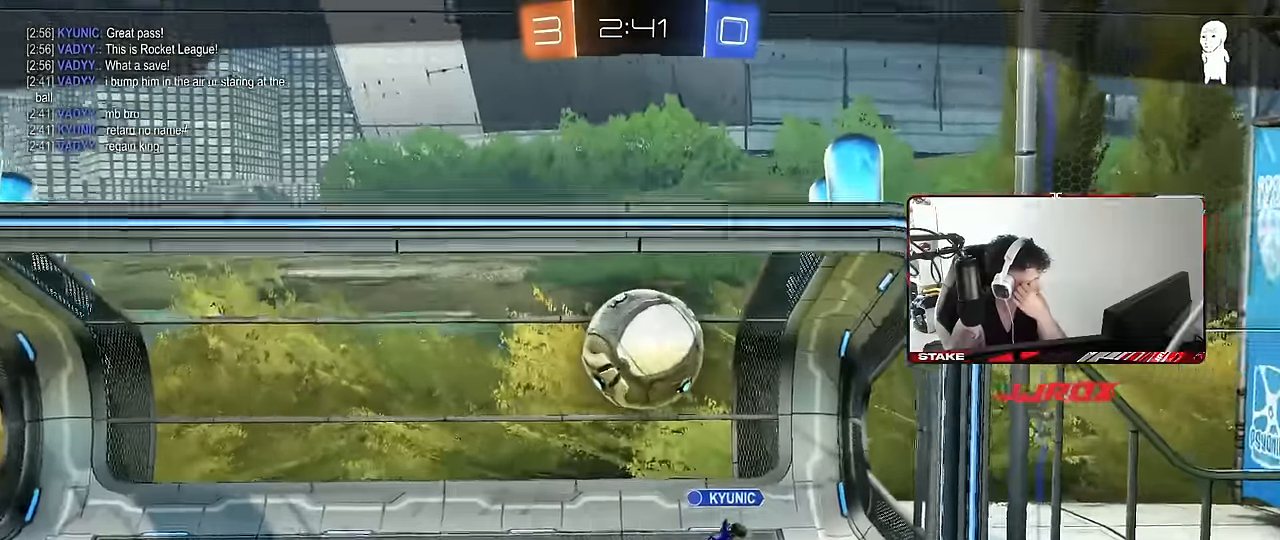
{"keys": [], "mouse": [], "events": [[200, "mouse_right", "up"], [334, "mouse_right", "down"], [484, "mouse_right", "up"]]}
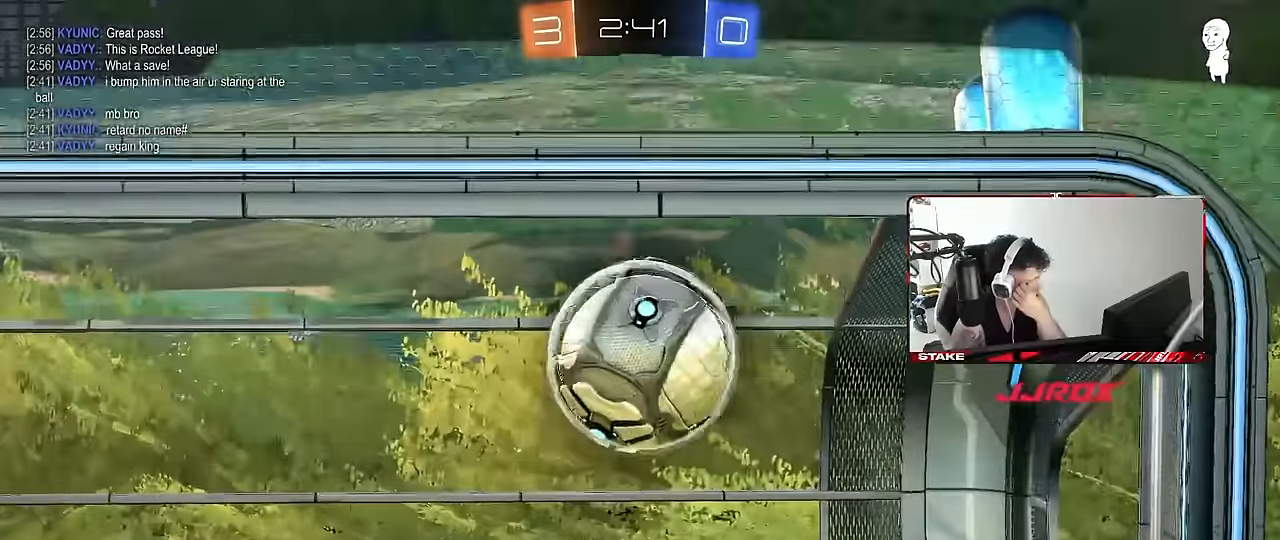
{"keys": [], "mouse": ["right"], "events": [[167, "mouse_right", "down"], [350, "mouse_right", "up"], [450, "mouse_right", "down"]]}
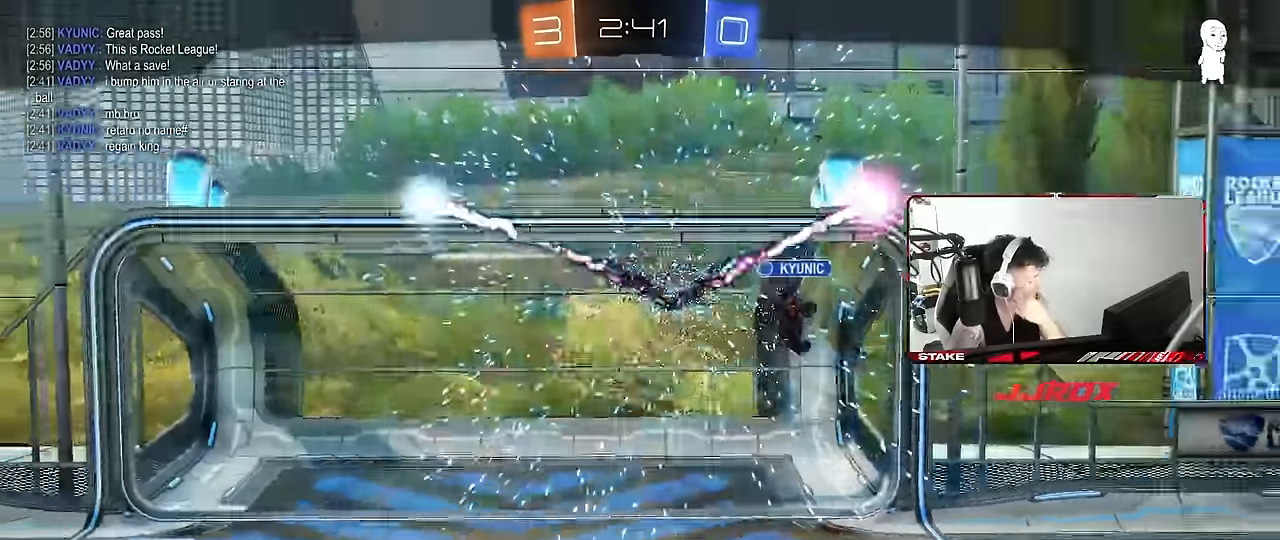
{"keys": [], "mouse": [], "events": [[184, "mouse_right", "up"]]}
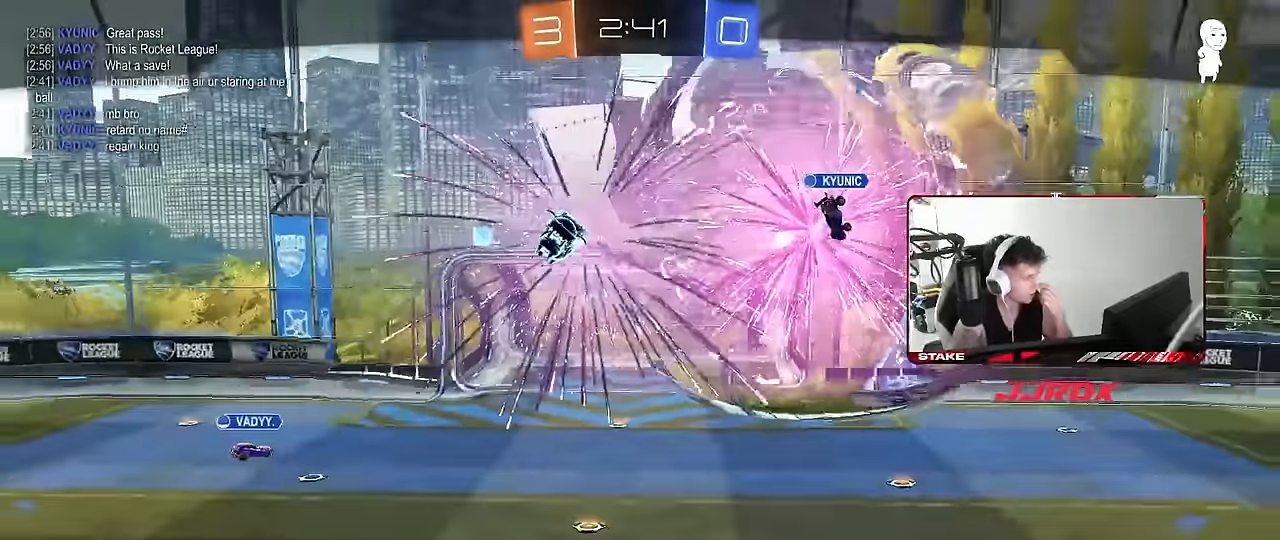
{"keys": [], "mouse": ["right"], "events": [[384, "mouse_right", "down"]]}
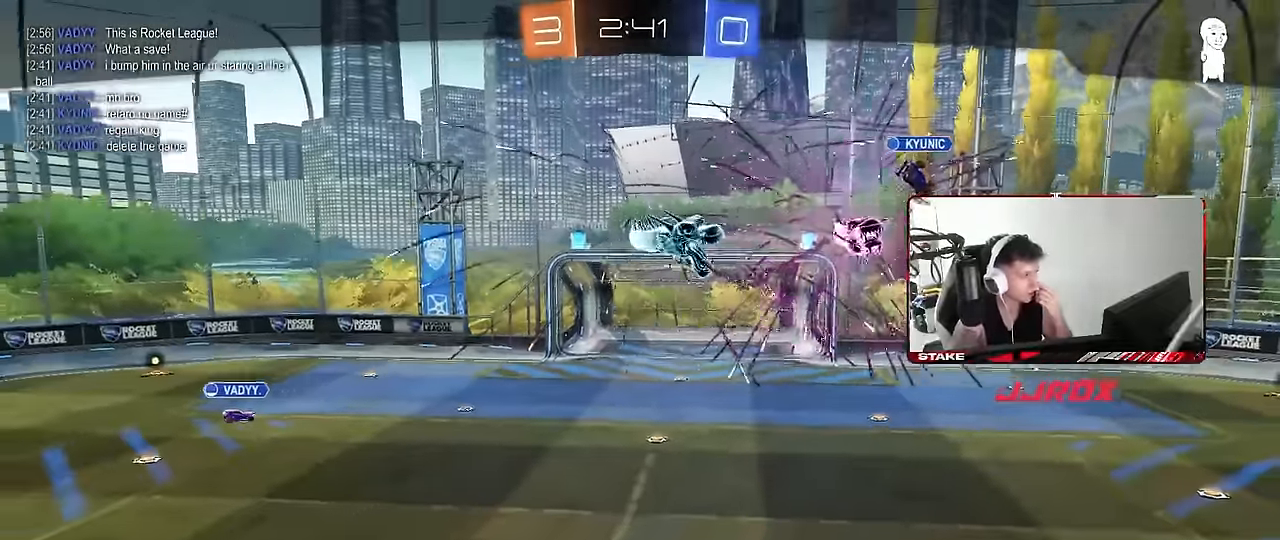
{"keys": [], "mouse": ["right"], "events": [[117, "mouse_right", "up"], [167, "mouse_right", "down"], [350, "mouse_right", "up"], [450, "mouse_right", "down"]]}
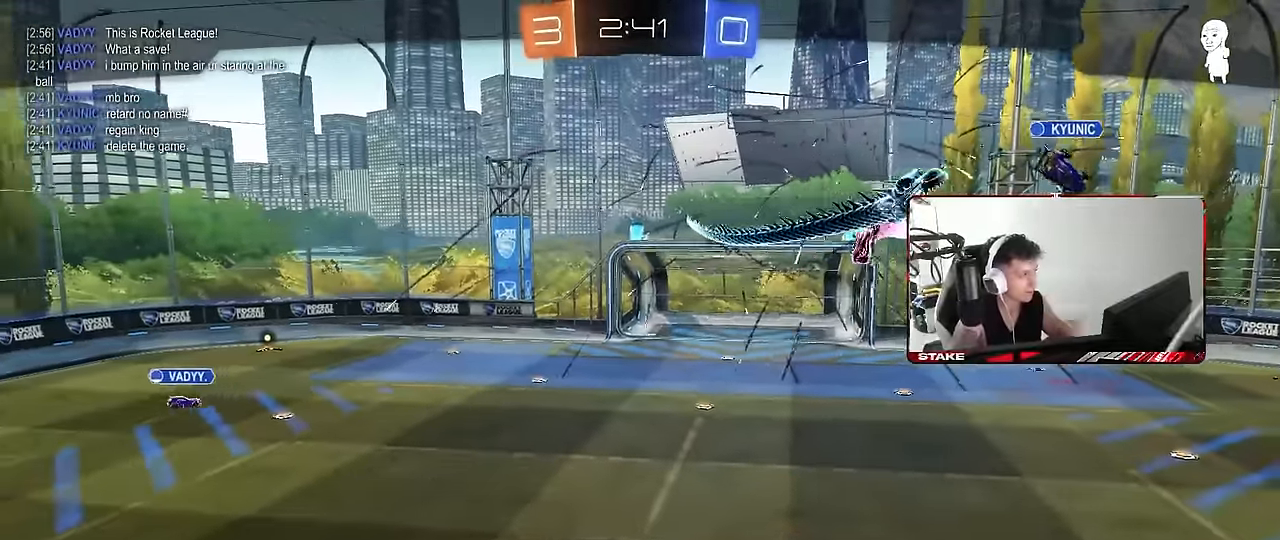
{"keys": [], "mouse": ["wheel"], "events": [[84, "mouse_right", "up"], [417, "mouse_wheel", "down"]]}
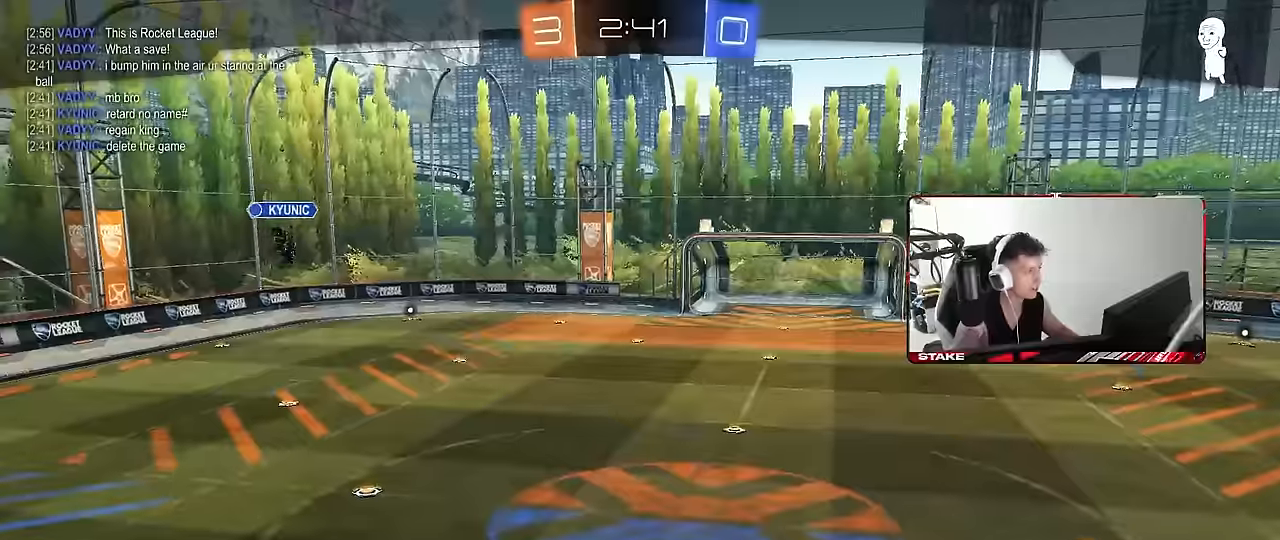
{"keys": [], "mouse": [], "events": [[100, "mouse_wheel", "up"], [200, "mouse_wheel", "down"], [383, "mouse_wheel", "up"]]}
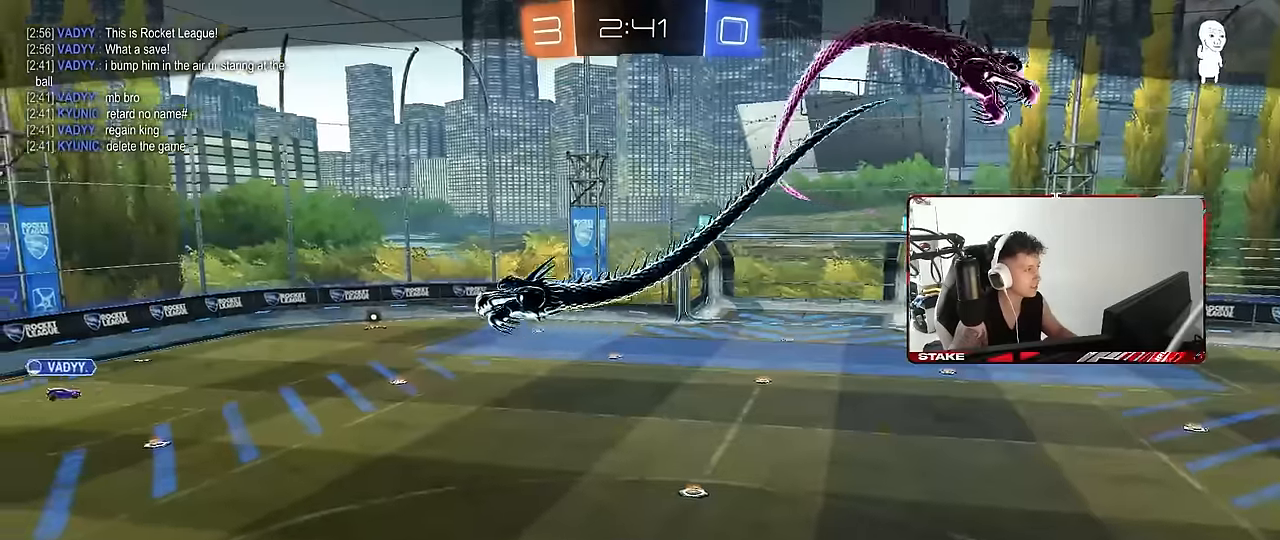
{"keys": [], "mouse": [], "events": [[16, "mouse_wheel", "down"], [216, "mouse_wheel", "up"], [300, "mouse_wheel", "down"], [450, "mouse_wheel", "up"]]}
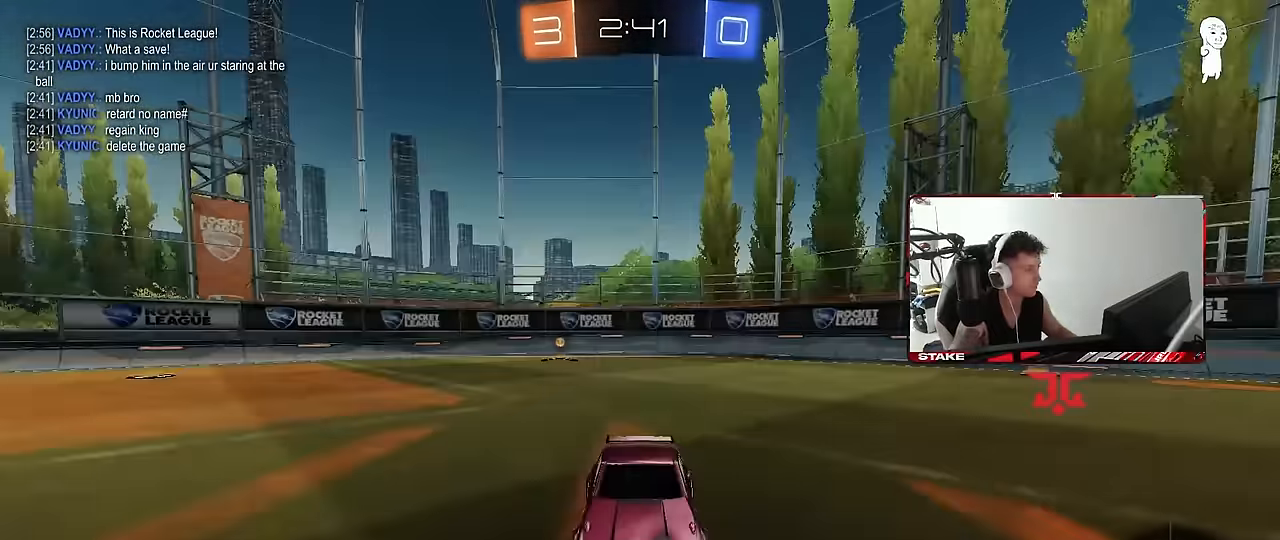
{"keys": [], "mouse": [], "events": [[33, "mouse_wheel", "down"], [183, "mouse_wheel", "up"]]}
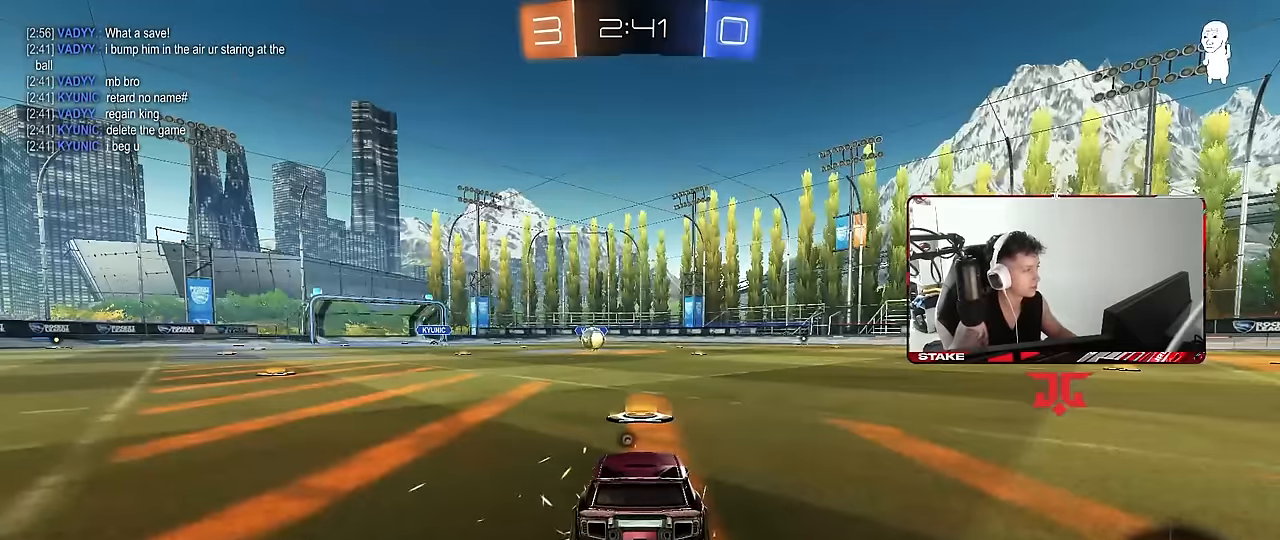
{"keys": [], "mouse": [], "events": [[250, "mouse_wheel", "down"], [383, "mouse_wheel", "up"]]}
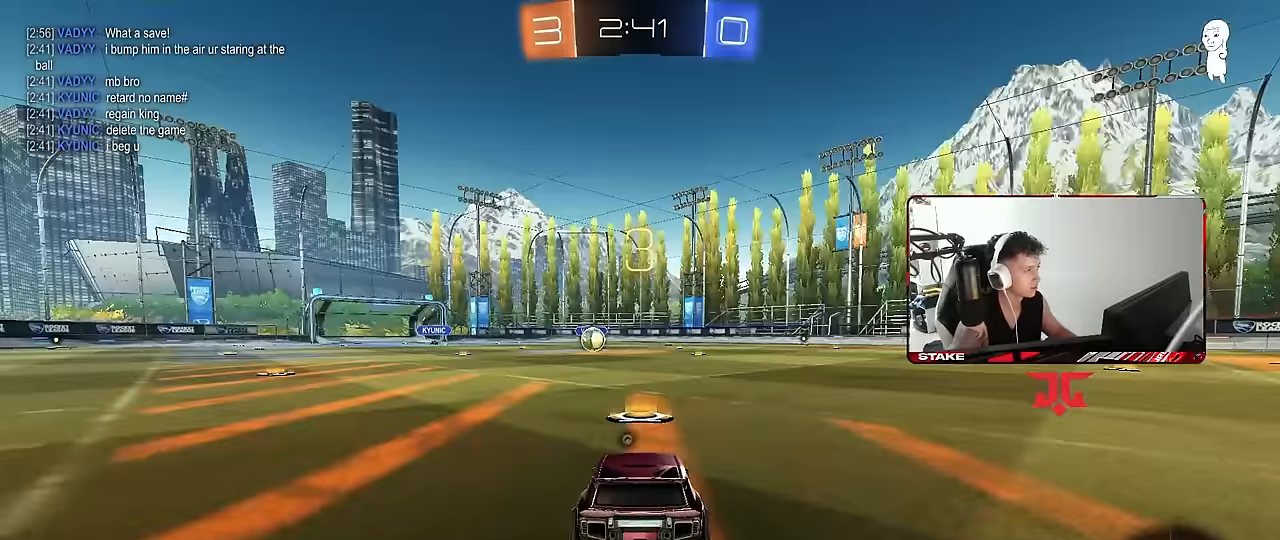
{"keys": ["space"], "mouse": [], "events": [[216, "mouse_wheel", "down"], [266, "mouse_wheel", "up"], [400, "space", "down"]]}
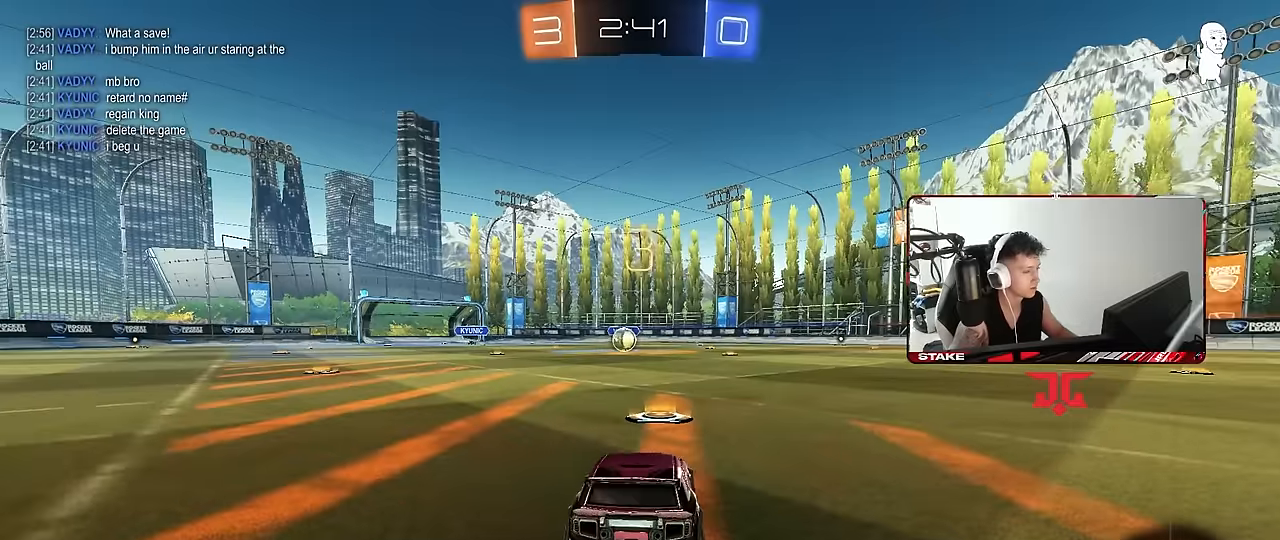
{"keys": ["tab"], "mouse": ["left"], "events": [[83, "space", "up"], [283, "mouse_left", "down"], [316, "tab", "down"]]}
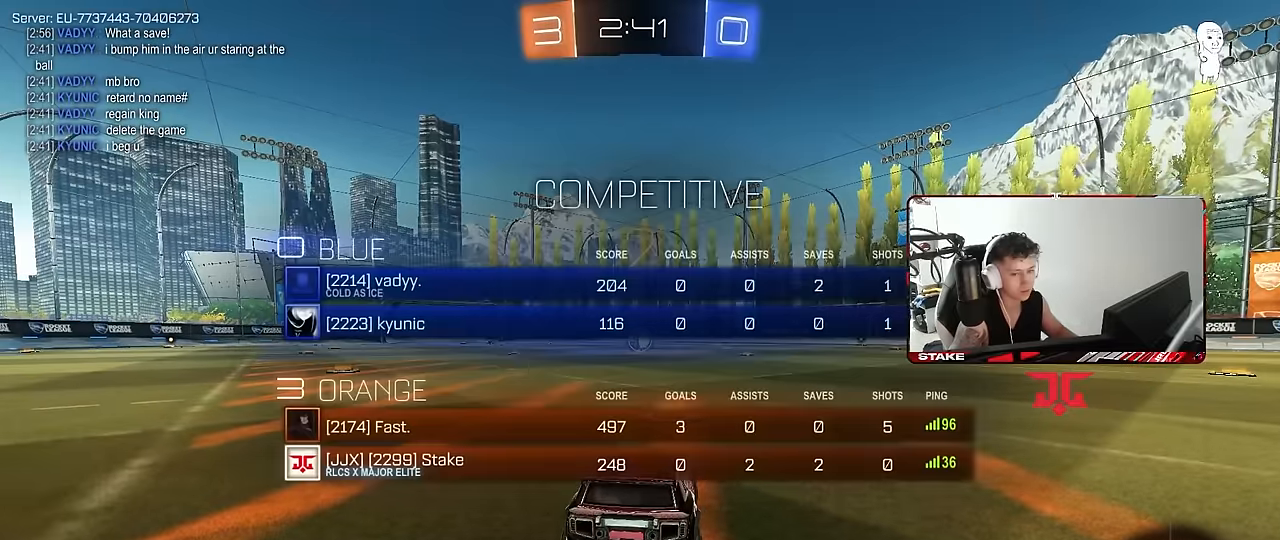
{"keys": ["w"], "mouse": ["left"], "events": [[50, "tab", "up"], [50, "w", "down"]]}
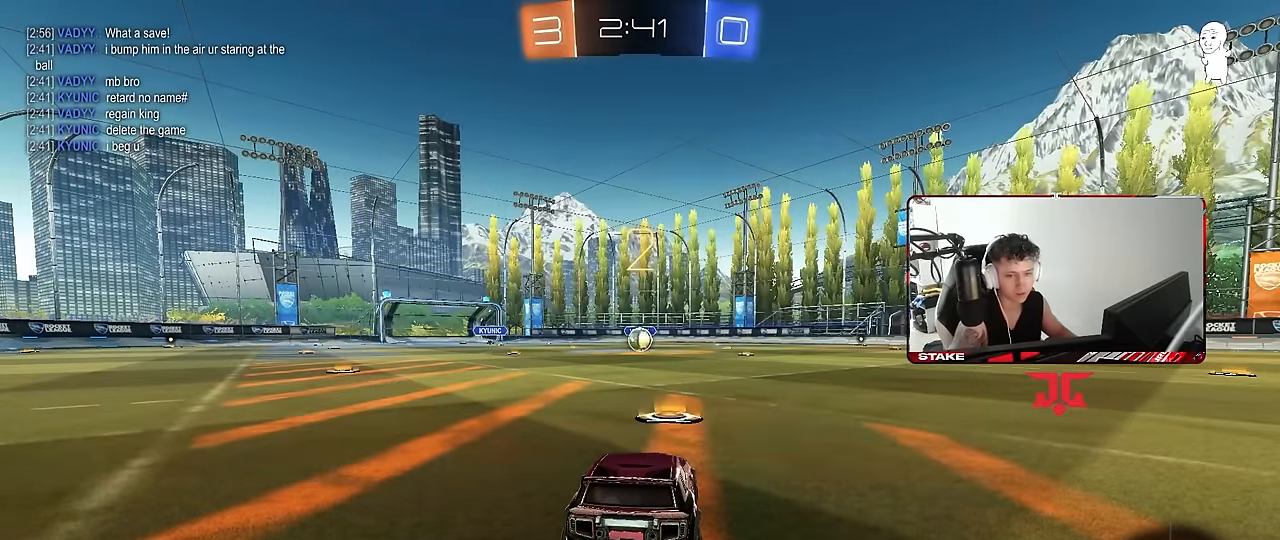
{"keys": ["w"], "mouse": ["left"], "events": []}
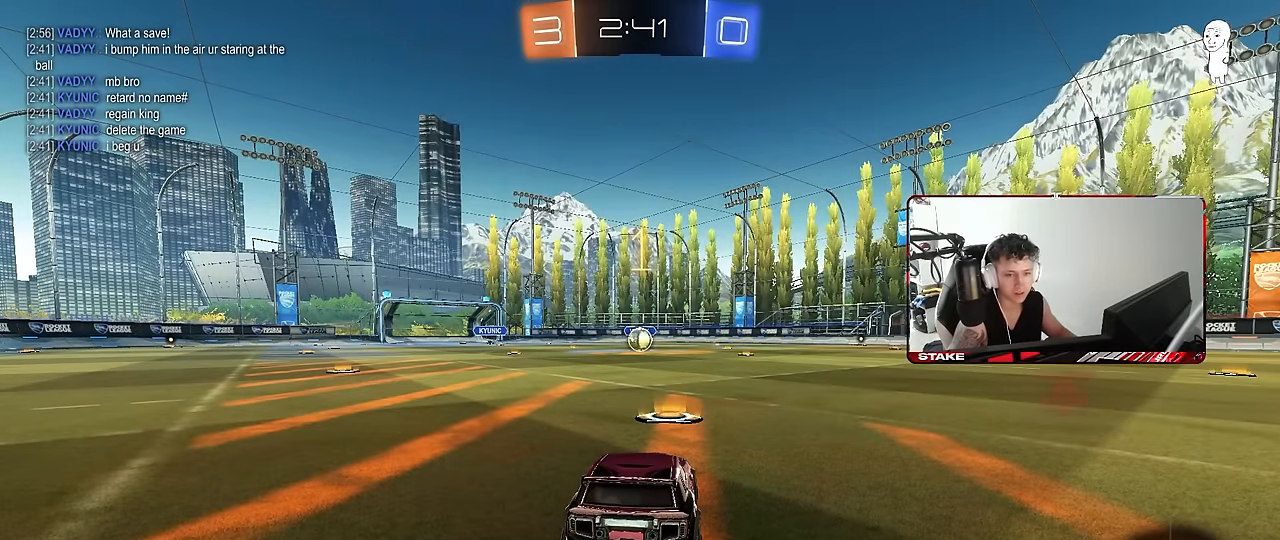
{"keys": ["w"], "mouse": ["left"], "events": []}
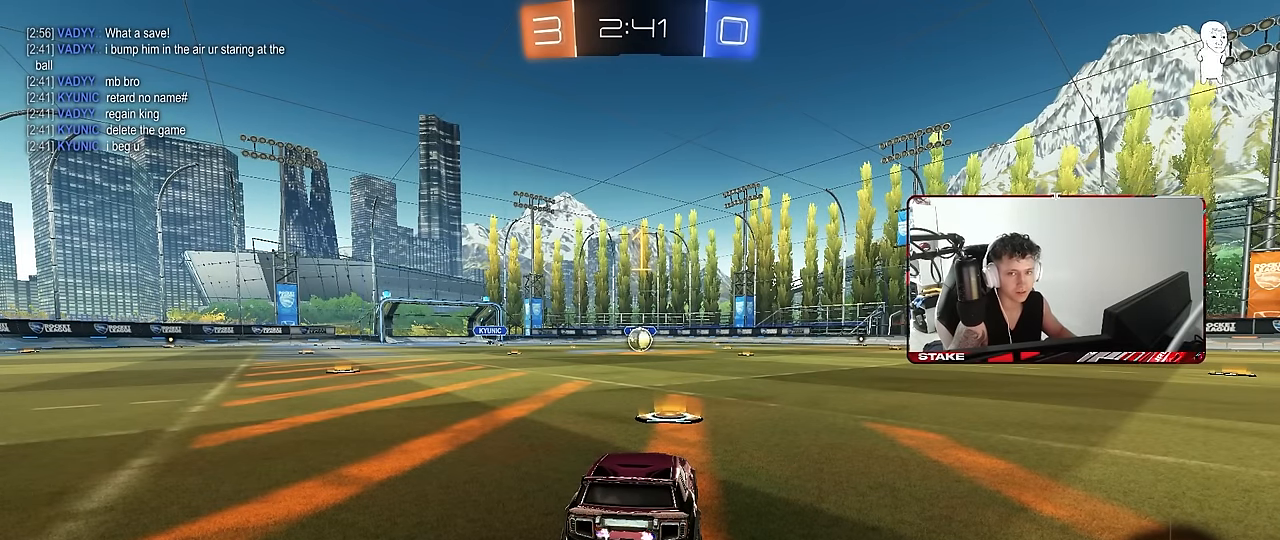
{"keys": ["d", "w"], "mouse": ["left"], "events": [[483, "d", "down"]]}
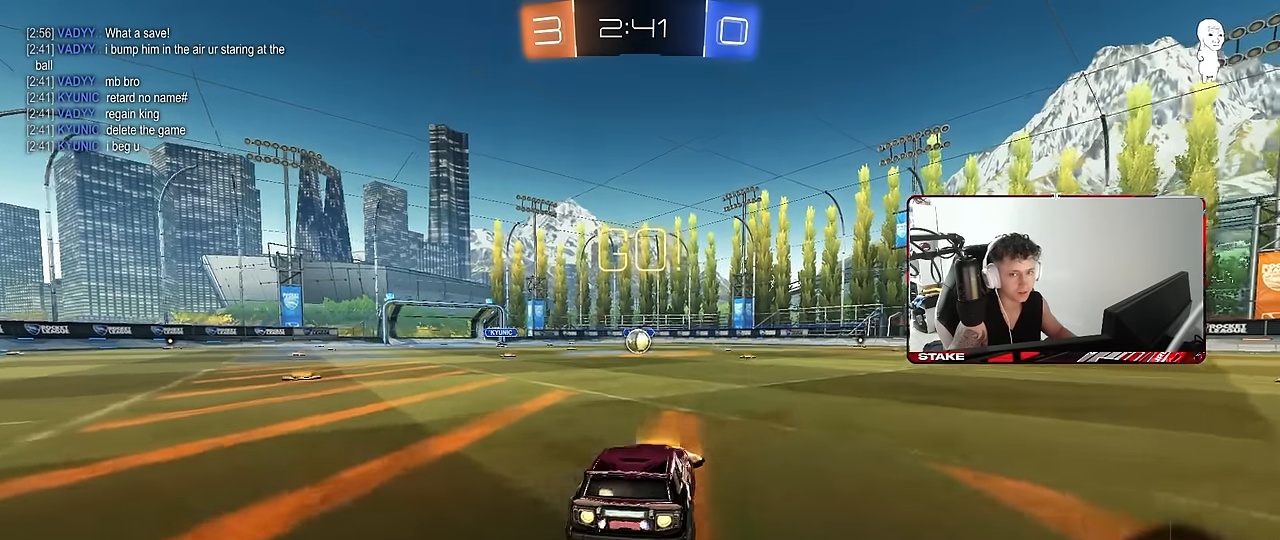
{"keys": ["a", "s", "shift"], "mouse": ["left"], "events": [[16, "mouse_right", "down"], [66, "a", "down"], [66, "d", "up"], [66, "shift", "down"], [166, "s", "down"], [166, "w", "up"], [216, "mouse_right", "up"]]}
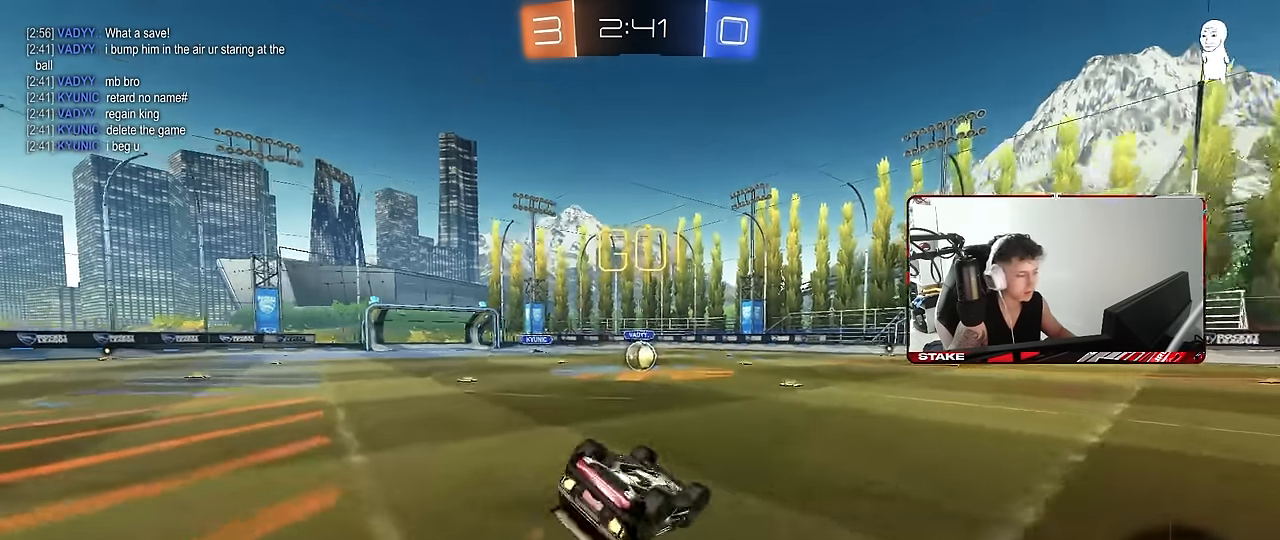
{"keys": [], "mouse": ["left"], "events": [[133, "s", "up"], [233, "s", "down"], [416, "shift", "up"], [466, "a", "up"], [466, "s", "up"]]}
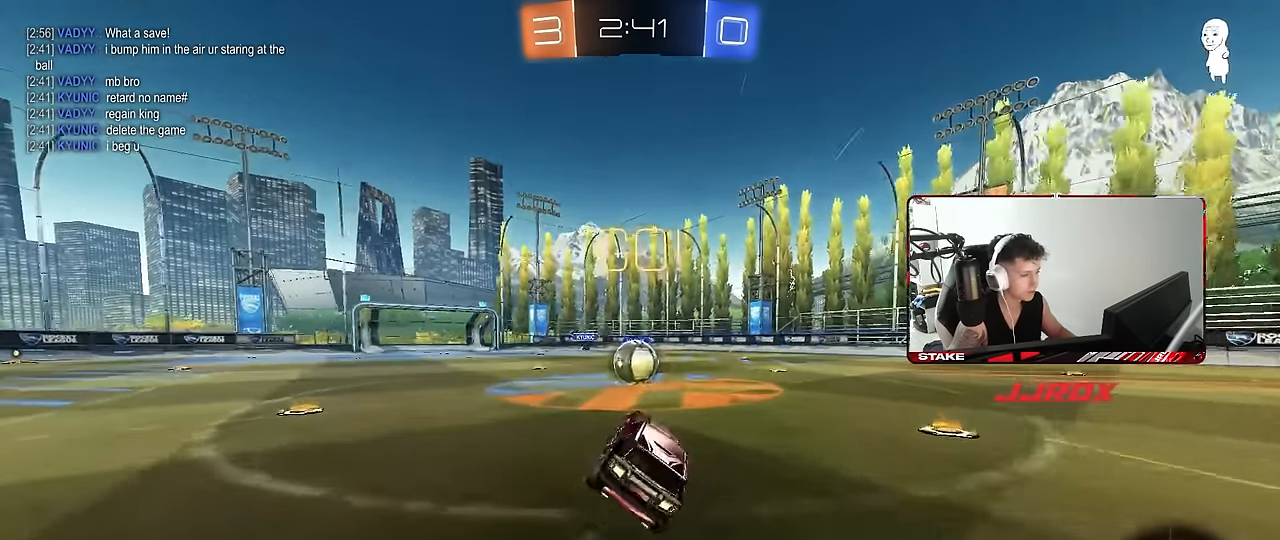
{"keys": ["d", "shift", "w"], "mouse": [], "events": [[16, "mouse_left", "up"], [283, "a", "down"], [283, "w", "down"], [333, "a", "up"], [333, "mouse_right", "down"], [383, "d", "down"], [484, "mouse_right", "up"], [484, "shift", "down"]]}
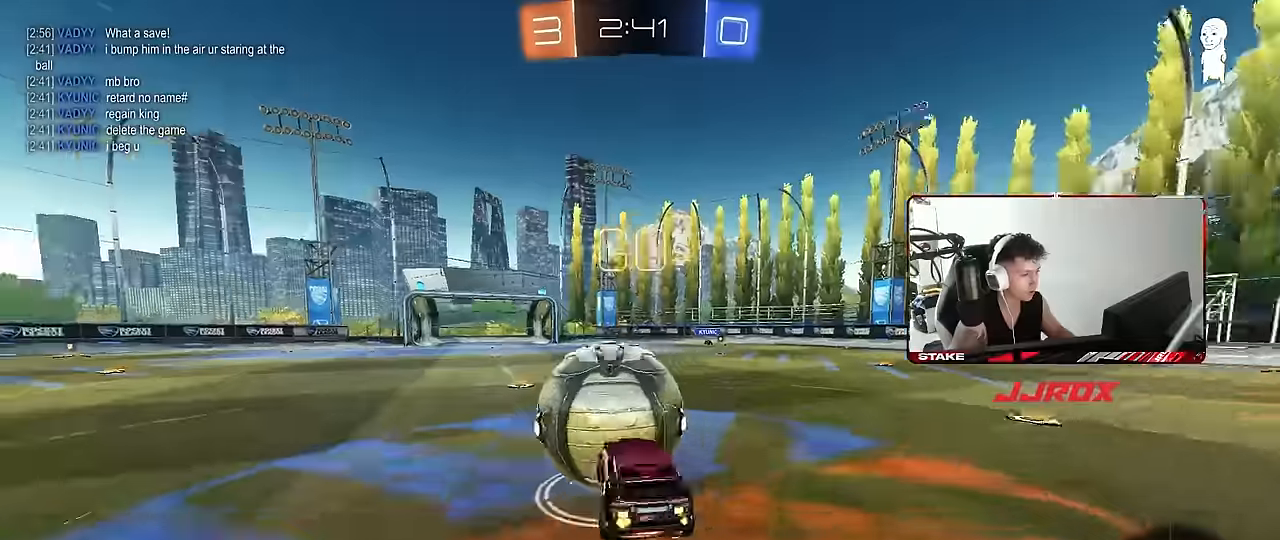
{"keys": ["d", "shift"], "mouse": [], "events": [[67, "mouse_right", "down"], [67, "s", "down"], [67, "w", "up"], [217, "mouse_right", "up"], [450, "s", "up"]]}
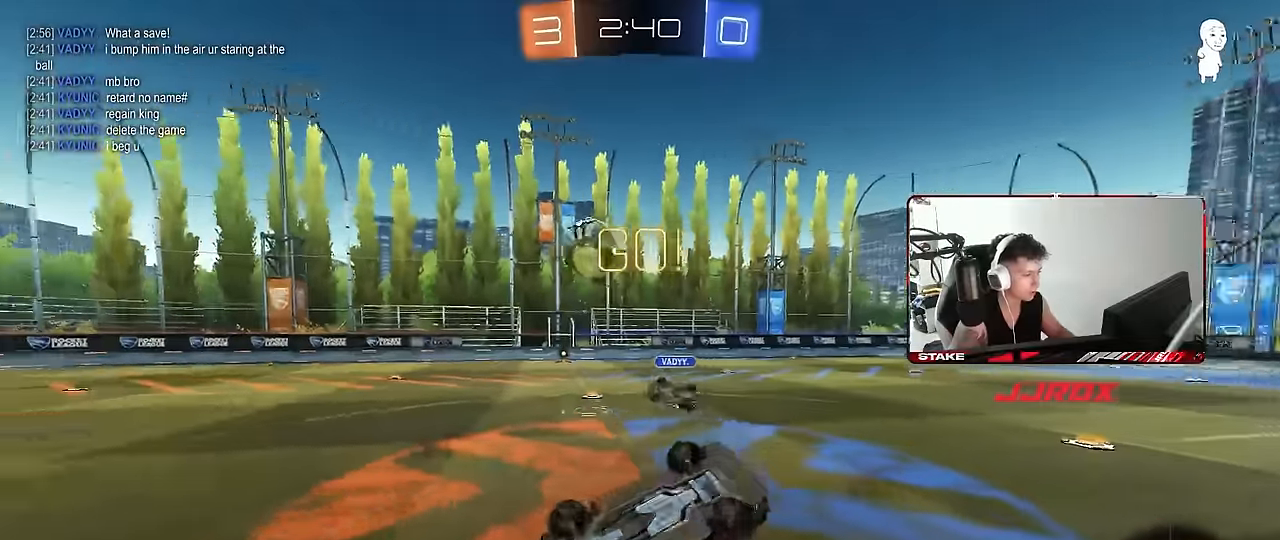
{"keys": [], "mouse": [], "events": [[134, "w", "down"], [234, "shift", "up"], [367, "d", "up"], [367, "w", "up"]]}
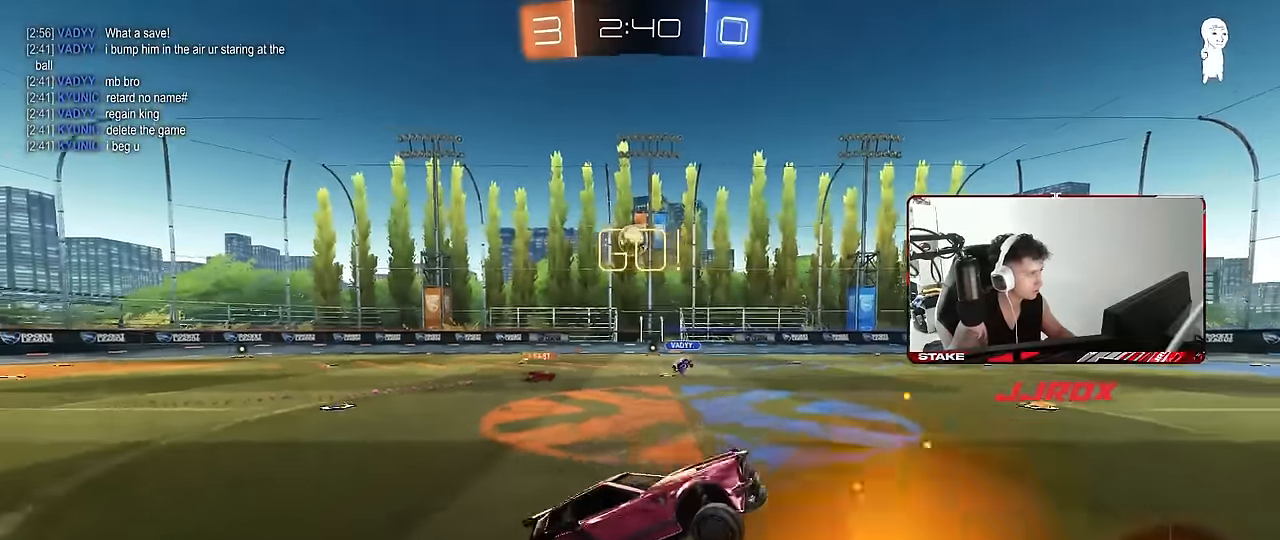
{"keys": ["d", "space", "w"], "mouse": [], "events": [[67, "d", "down"], [67, "w", "down"], [434, "space", "down"]]}
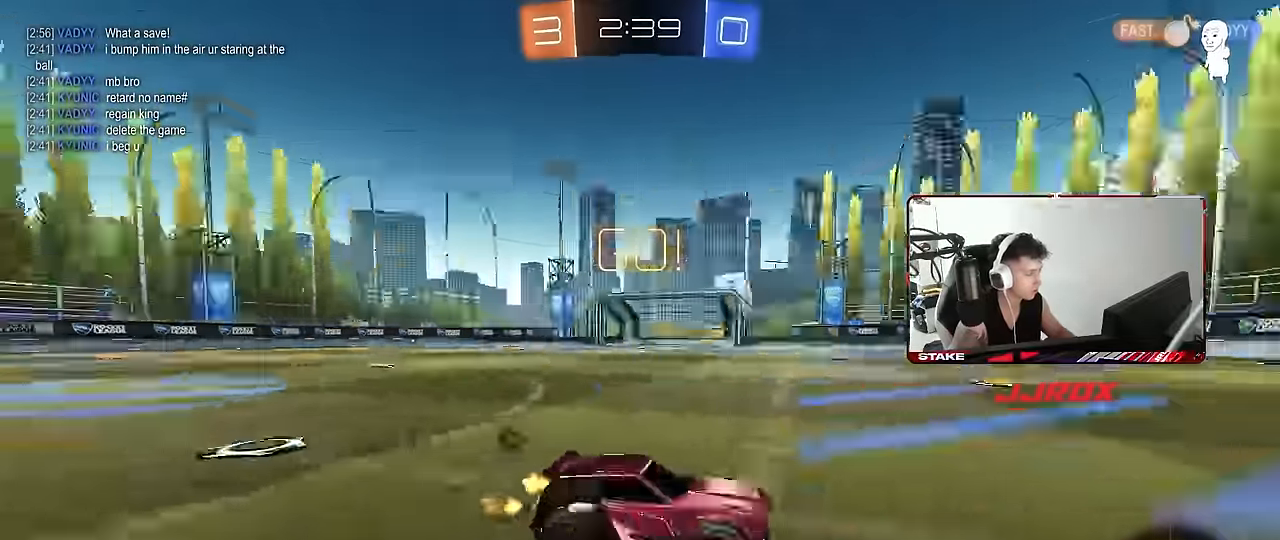
{"keys": ["w"], "mouse": ["left"], "events": [[67, "d", "up"], [67, "mouse_left", "down"], [67, "space", "up"], [117, "a", "down"], [267, "a", "up"], [400, "d", "down"], [450, "d", "up"]]}
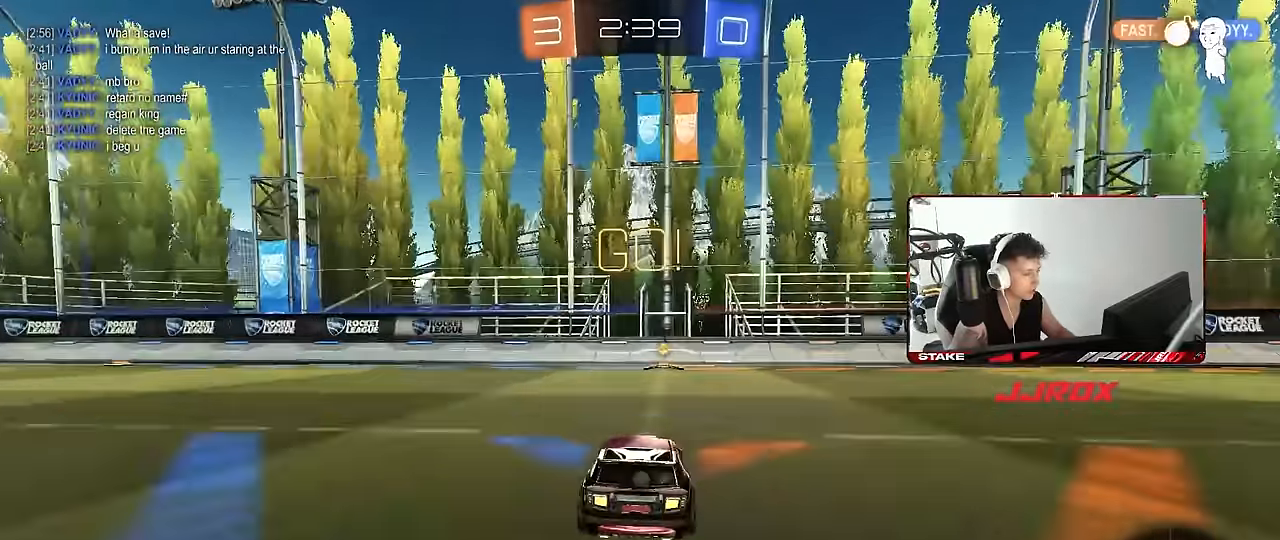
{"keys": ["d", "w"], "mouse": [], "events": [[50, "a", "down"], [84, "a", "up"], [184, "space", "down"], [234, "a", "down"], [234, "mouse_left", "up"], [317, "a", "up"], [367, "space", "up"], [467, "d", "down"]]}
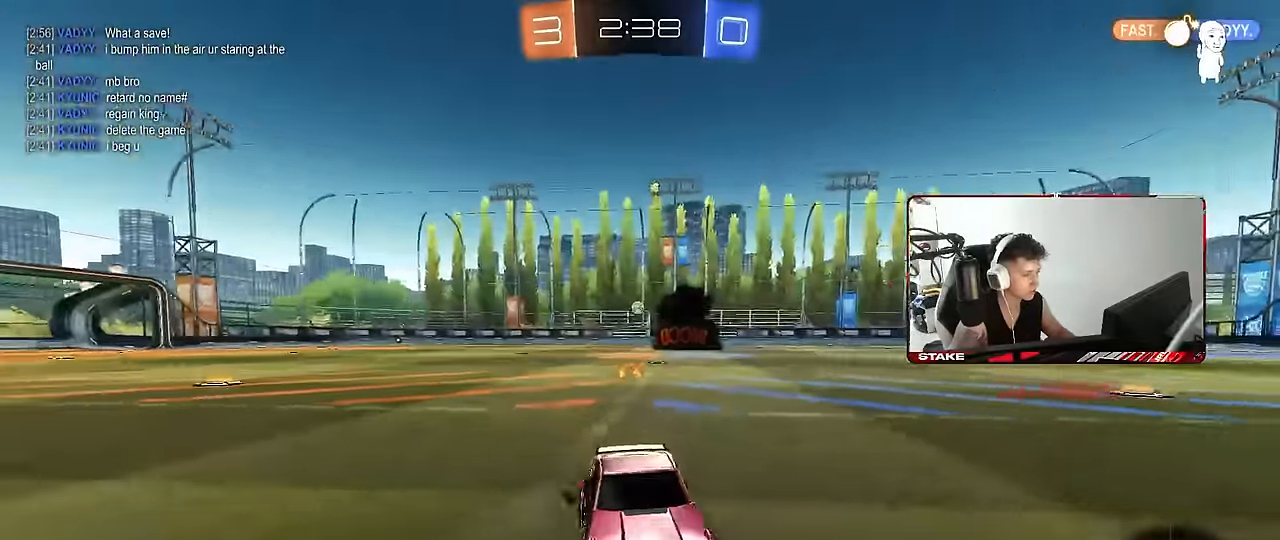
{"keys": ["d", "w"], "mouse": ["left"], "events": [[17, "mouse_left", "down"], [50, "shift", "down"], [250, "shift", "up"]]}
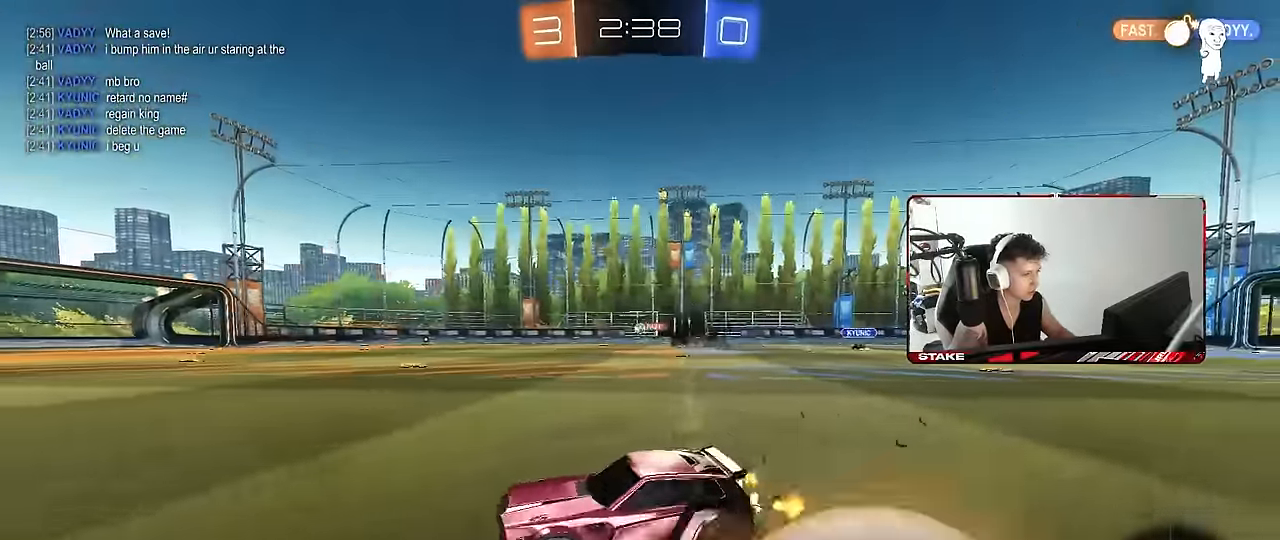
{"keys": ["d", "w"], "mouse": ["left", "right"], "events": [[300, "d", "up"], [450, "d", "down"], [450, "mouse_right", "down"]]}
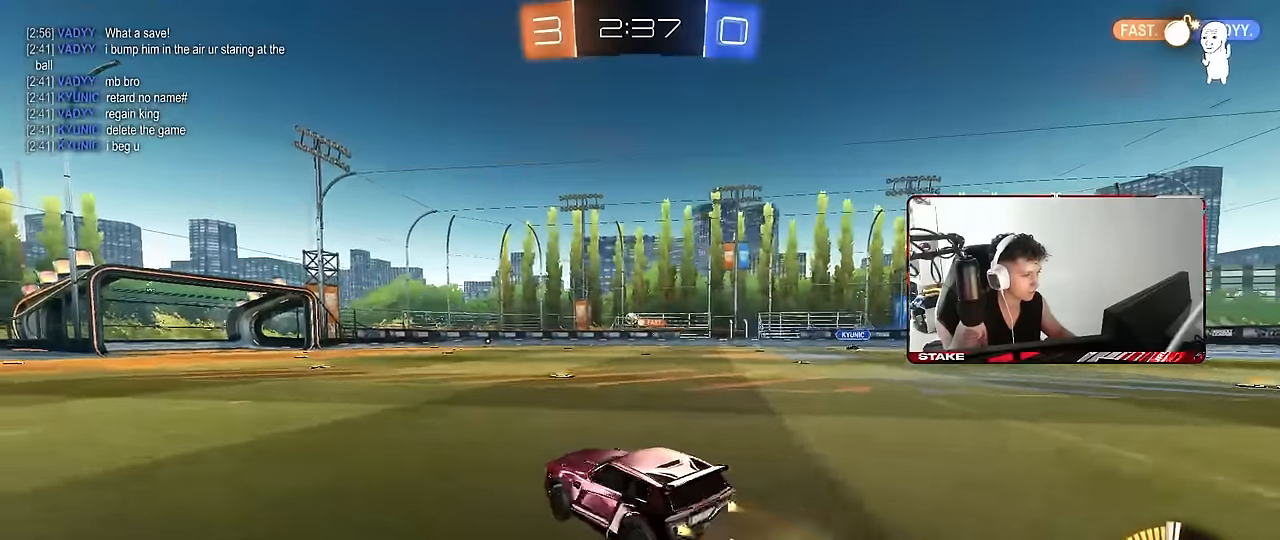
{"keys": ["a", "s", "shift"], "mouse": [], "events": [[33, "a", "down"], [33, "d", "up"], [33, "mouse_right", "up"], [33, "shift", "down"], [83, "mouse_right", "down"], [133, "s", "down"], [133, "w", "up"], [283, "mouse_right", "up"], [417, "mouse_left", "up"]]}